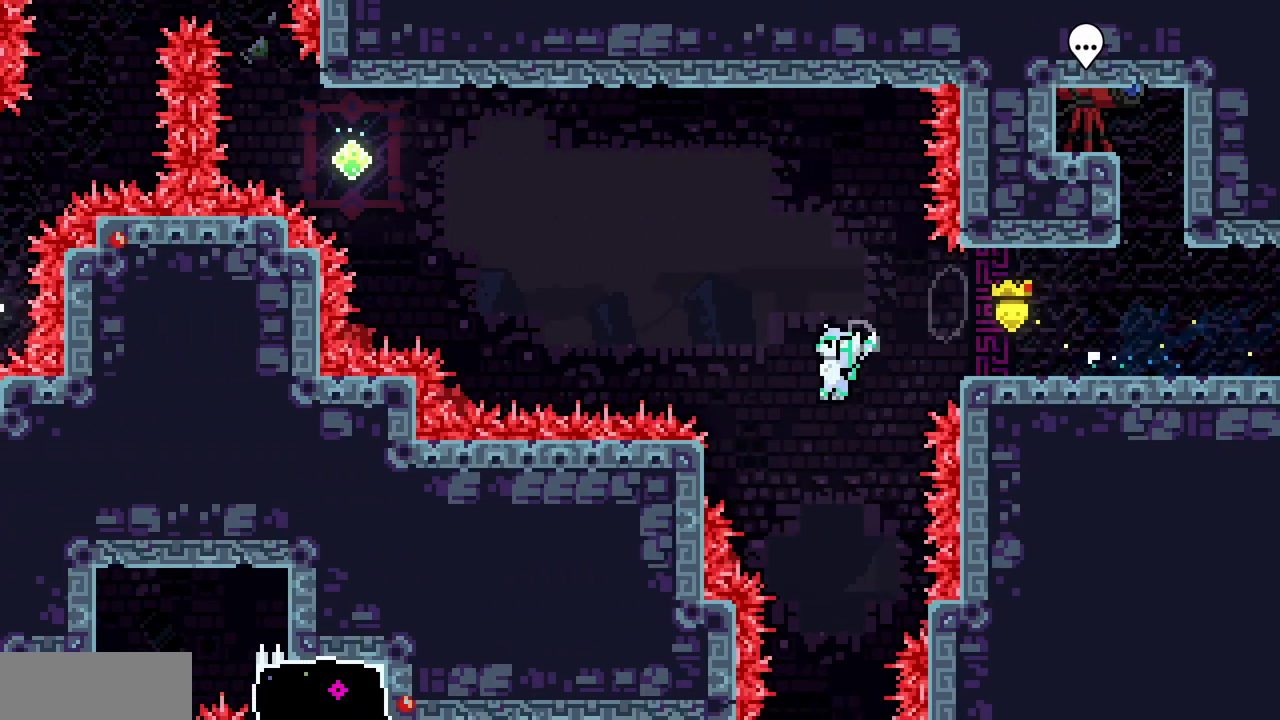
Gameplay with keyboard; each line is a JSON object with the keys held at the frame after it. "events" lists presses ("down") and releases ("up") of "c", "d", "down", "left", "right", "shift", "up", "x" and "z" between this image and that frame as [ms after this image, input, new state], when the widget could be followed in between. No other keys are recorded. Mouse input is not recorded.
{"keys": ["left"]}
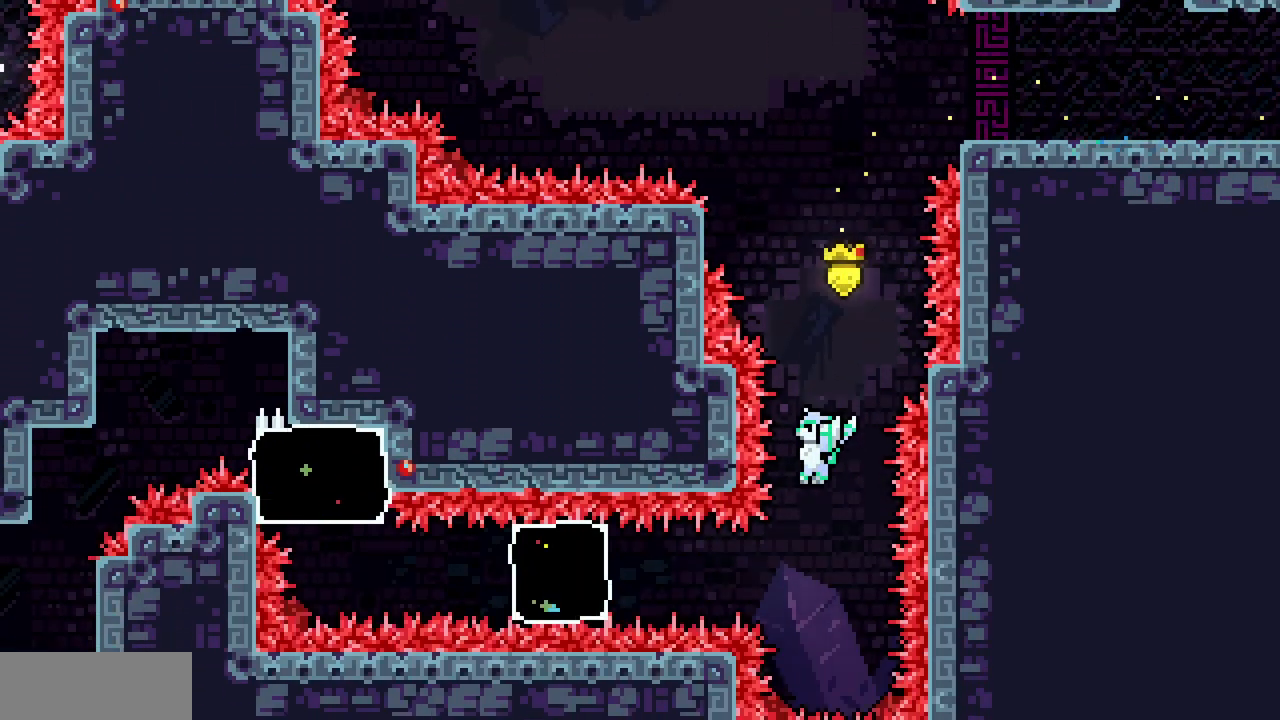
{"keys": ["right", "x"], "events": [[200, "c", "down"], [317, "c", "up"], [383, "x", "down"], [450, "left", "up"], [450, "right", "down"]]}
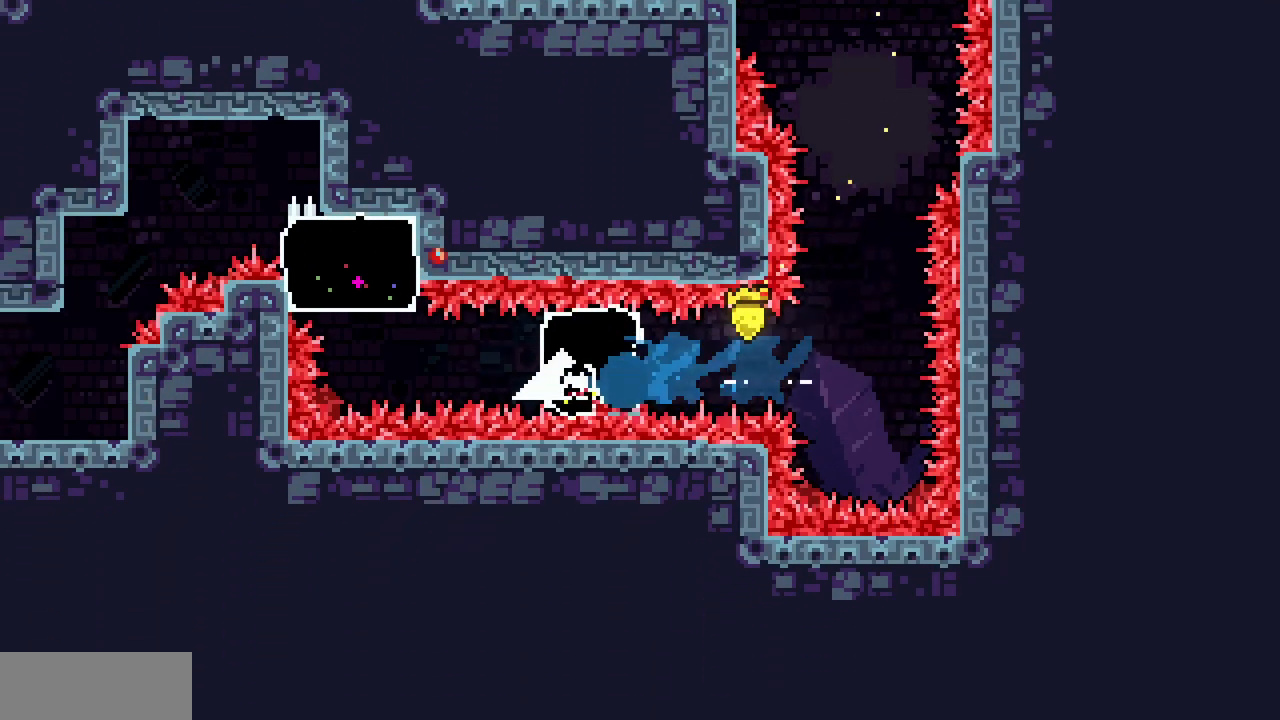
{"keys": ["x"], "events": [[250, "right", "up"], [367, "down", "down"], [400, "down", "up"]]}
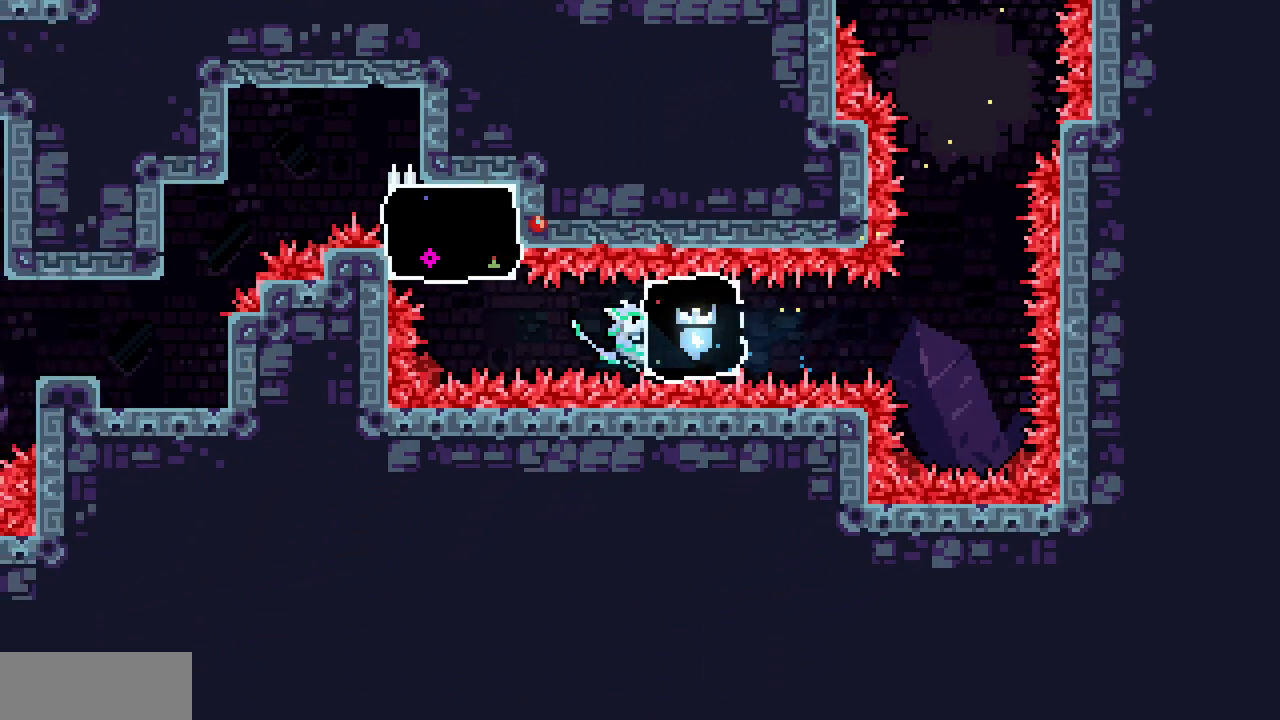
{"keys": ["c", "left", "up"], "events": [[150, "left", "down"], [217, "z", "down"], [267, "x", "up"], [267, "z", "up"], [417, "up", "down"], [467, "c", "down"]]}
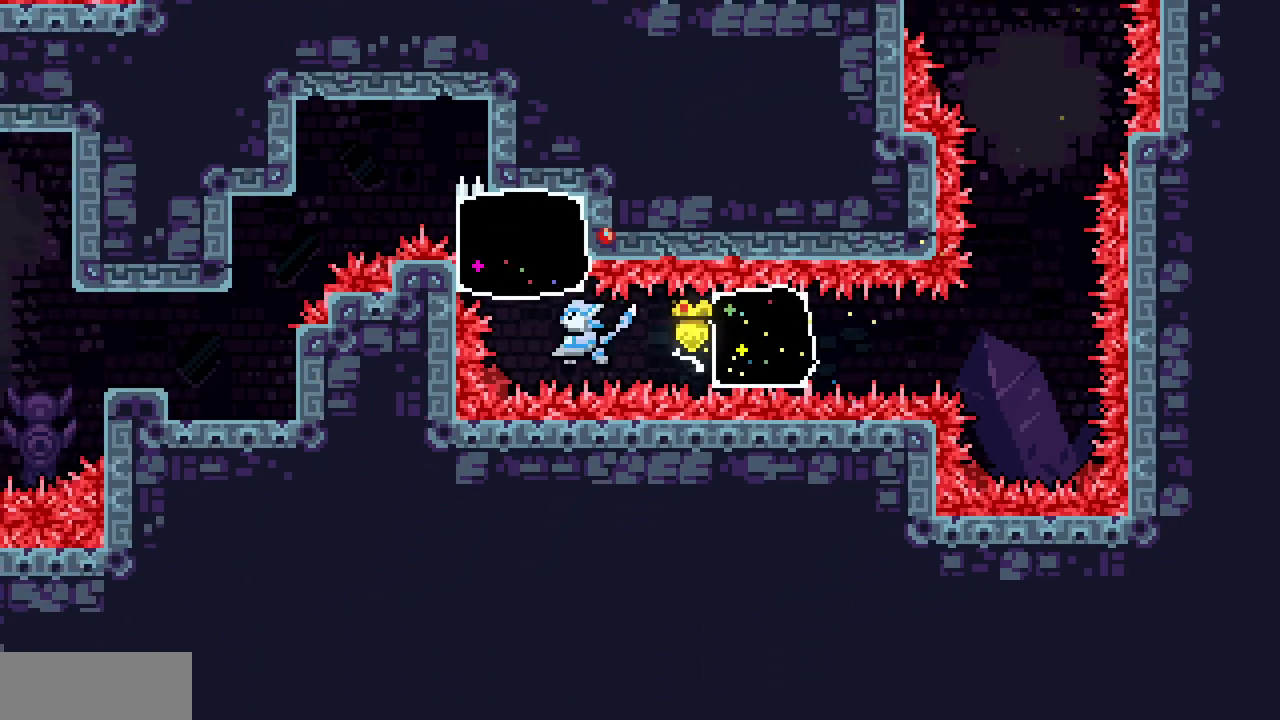
{"keys": ["left", "x"], "events": [[150, "c", "up"], [233, "x", "down"], [333, "up", "up"]]}
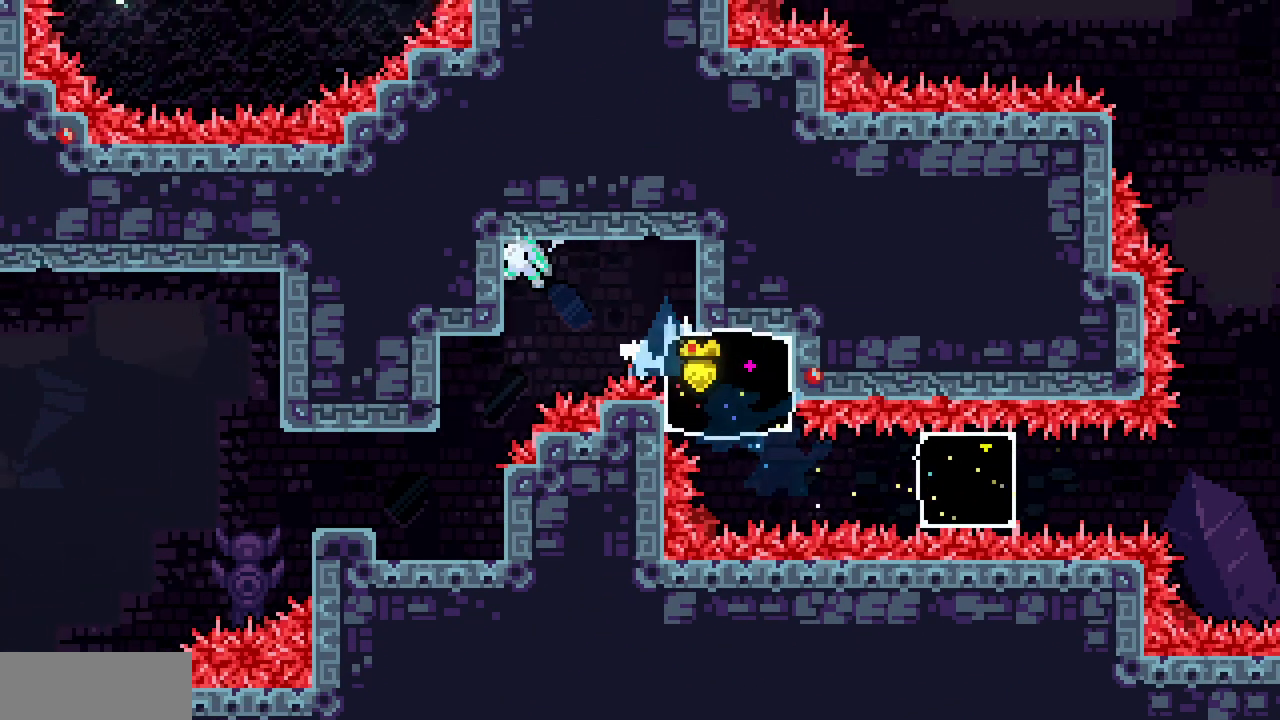
{"keys": ["left", "x"], "events": [[67, "down", "down"], [117, "left", "up"], [300, "down", "up"], [450, "left", "down"]]}
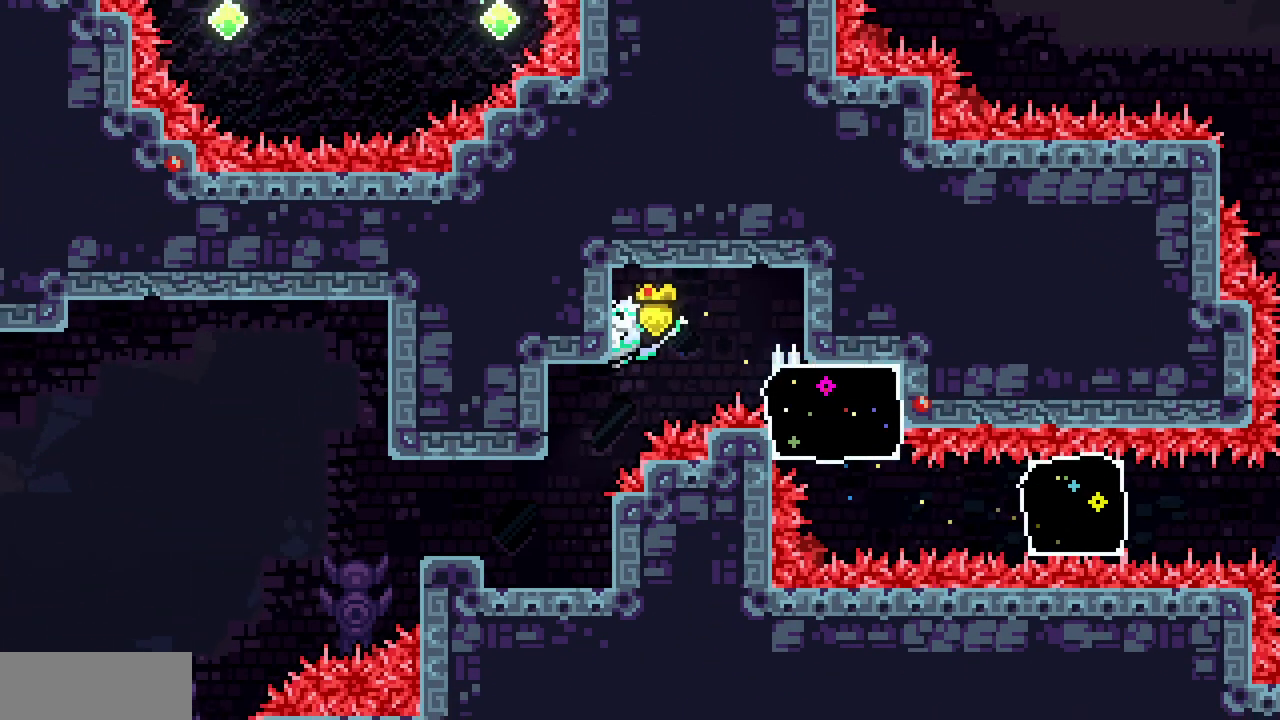
{"keys": ["left"], "events": [[17, "x", "up"]]}
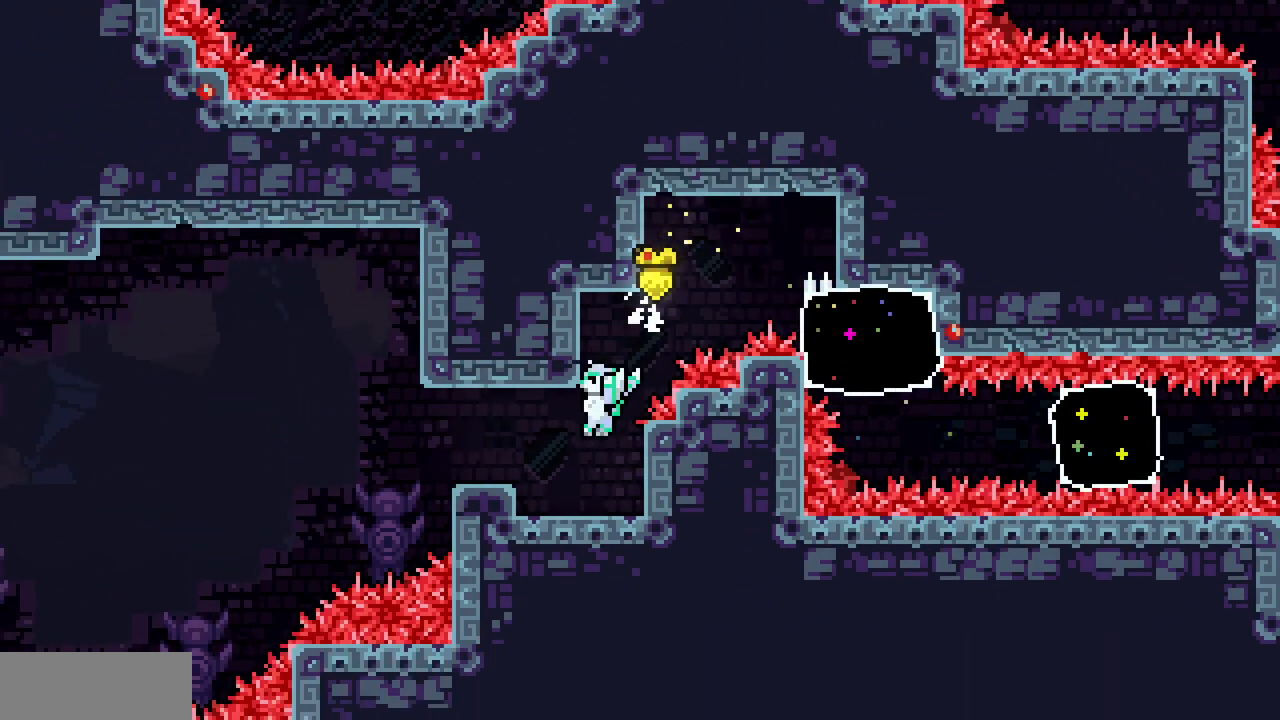
{"keys": ["left", "z"], "events": [[33, "left", "up"], [150, "left", "down"], [183, "z", "down"], [250, "z", "up"], [500, "z", "down"]]}
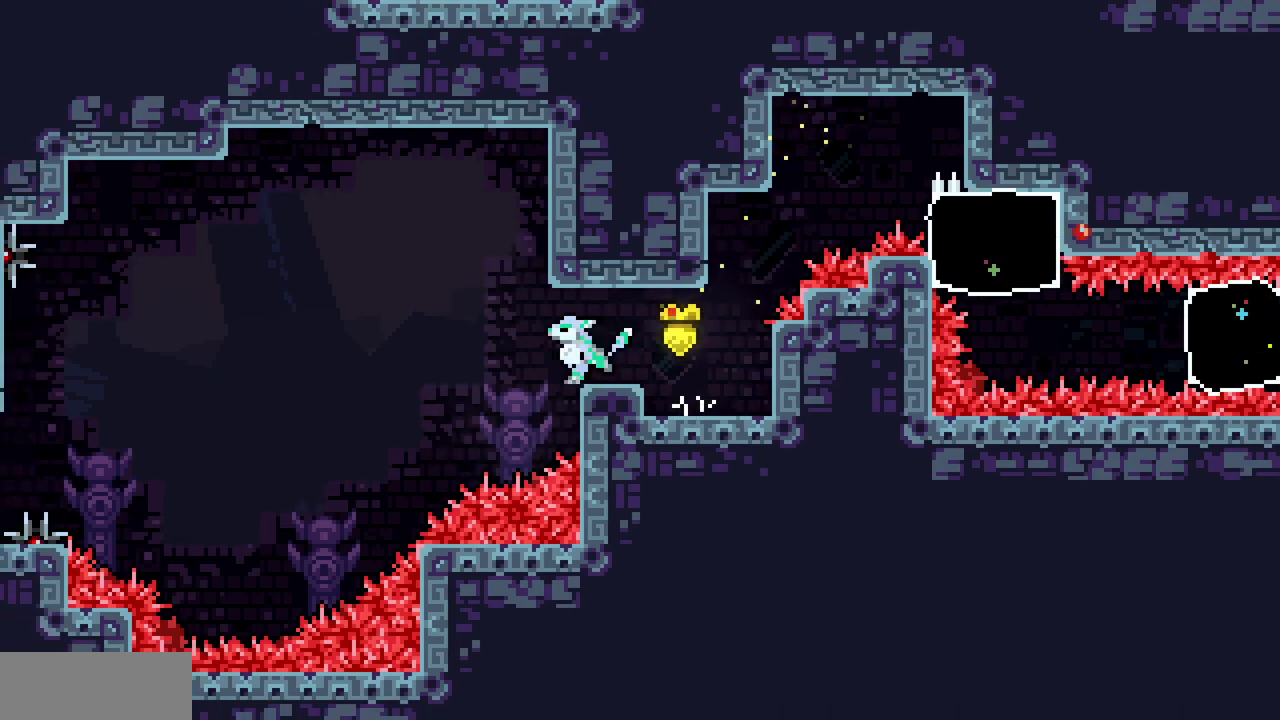
{"keys": ["left", "z"], "events": [[33, "right", "down"], [50, "left", "up"], [367, "z", "up"], [433, "left", "down"], [433, "right", "up"], [450, "z", "down"]]}
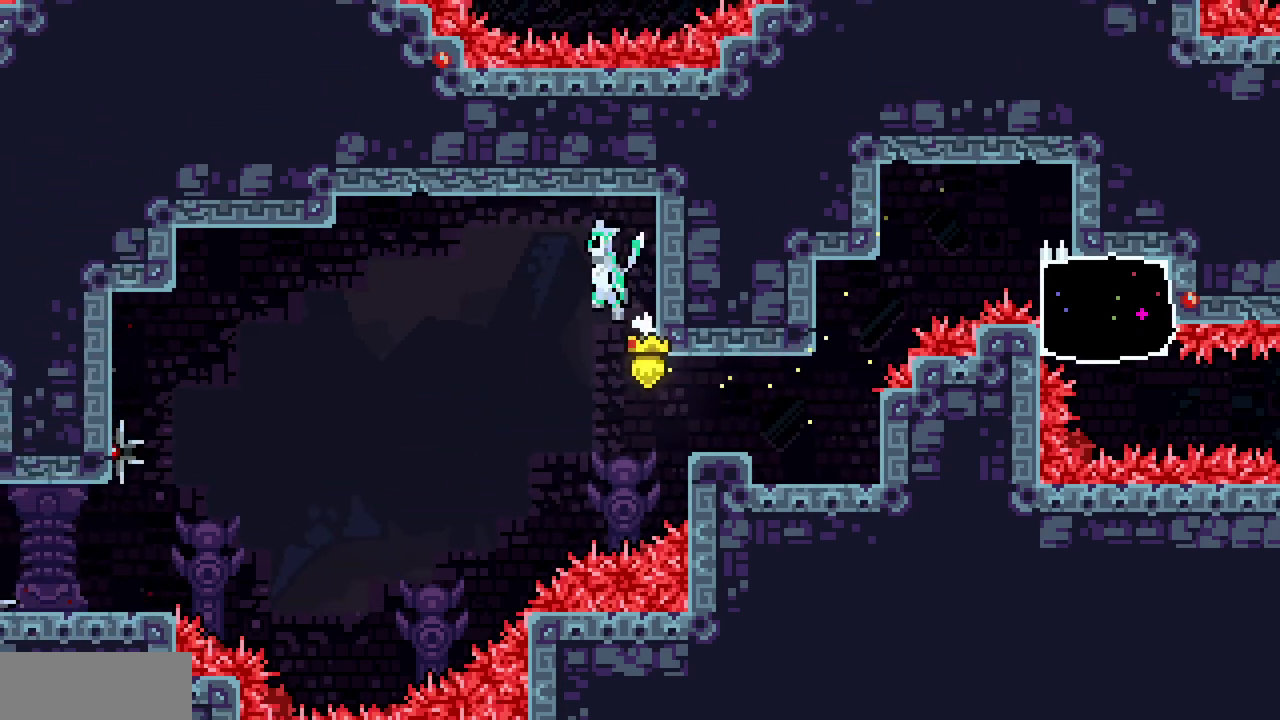
{"keys": ["left", "z"], "events": []}
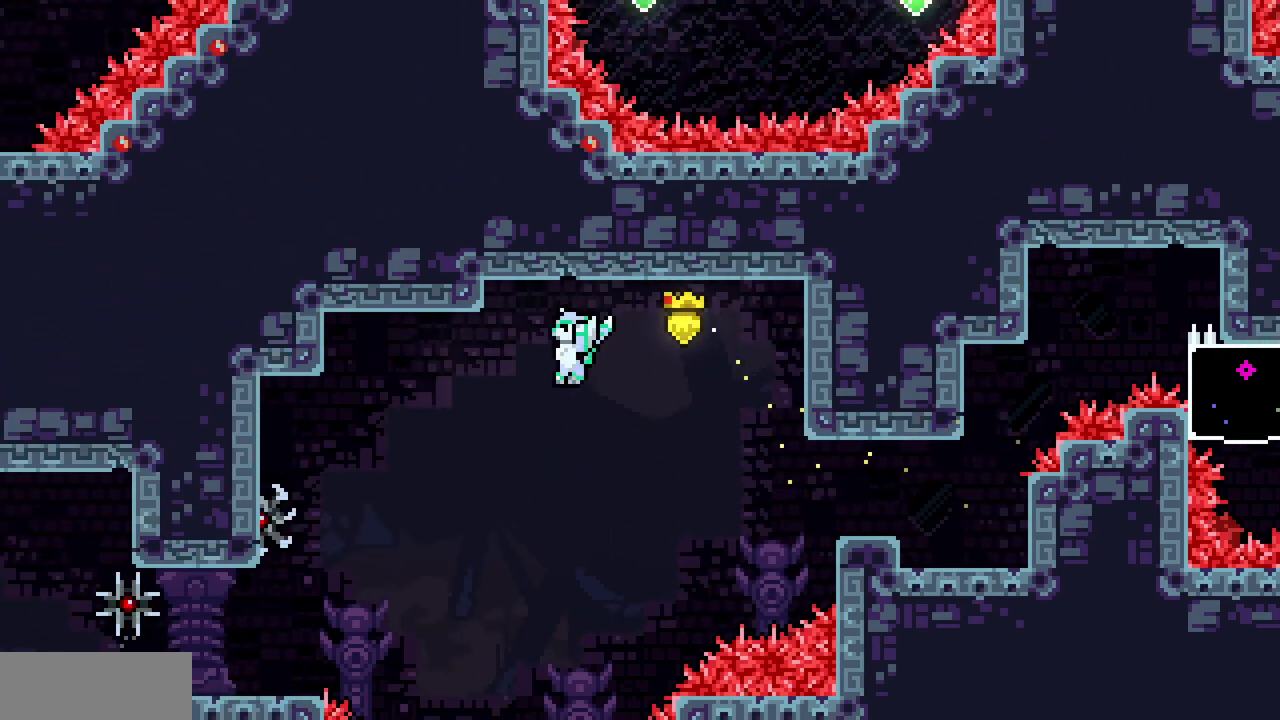
{"keys": ["left", "x"]}
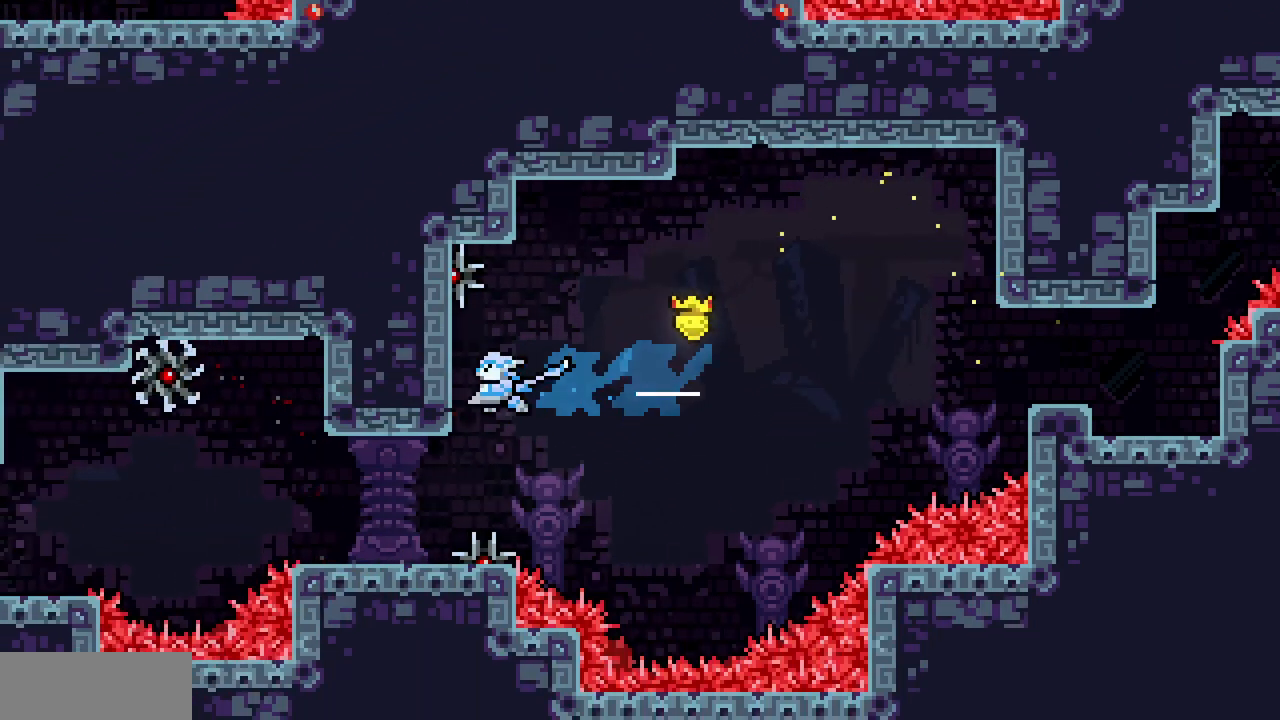
{"keys": ["z"], "events": [[133, "left", "up"], [167, "x", "up"], [233, "z", "down"]]}
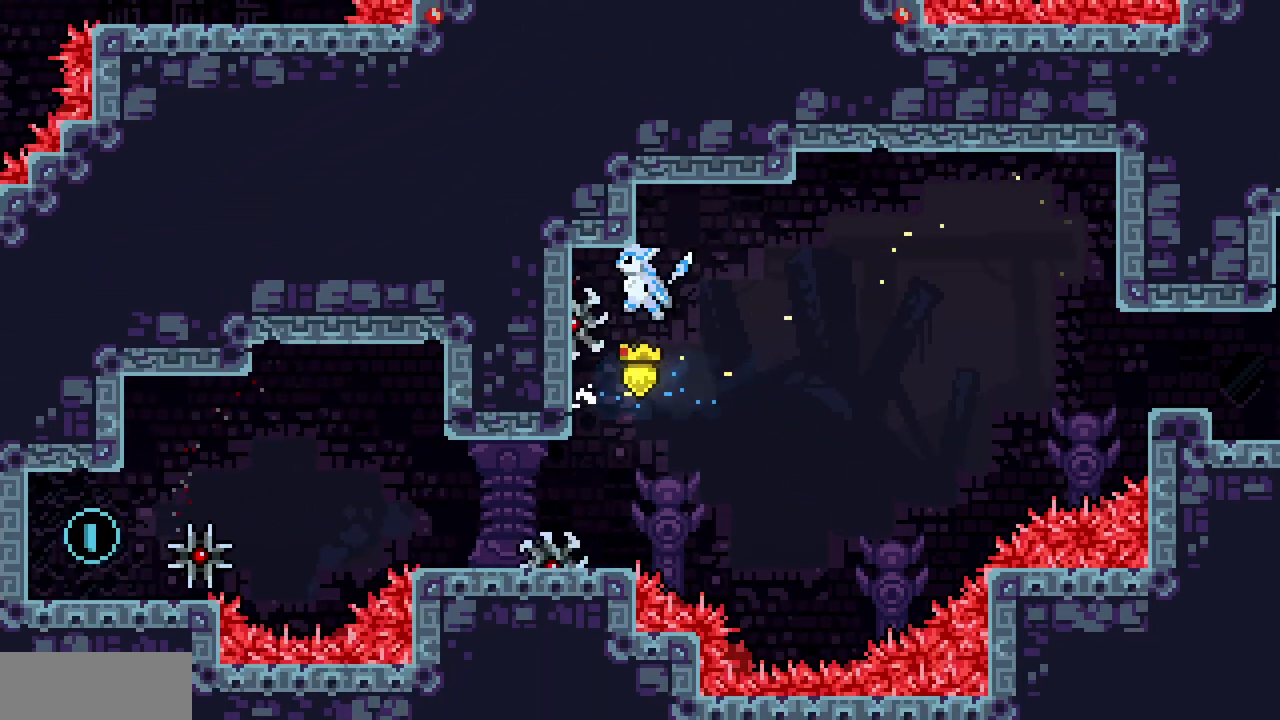
{"keys": ["left"], "events": [[100, "z", "up"], [367, "left", "down"]]}
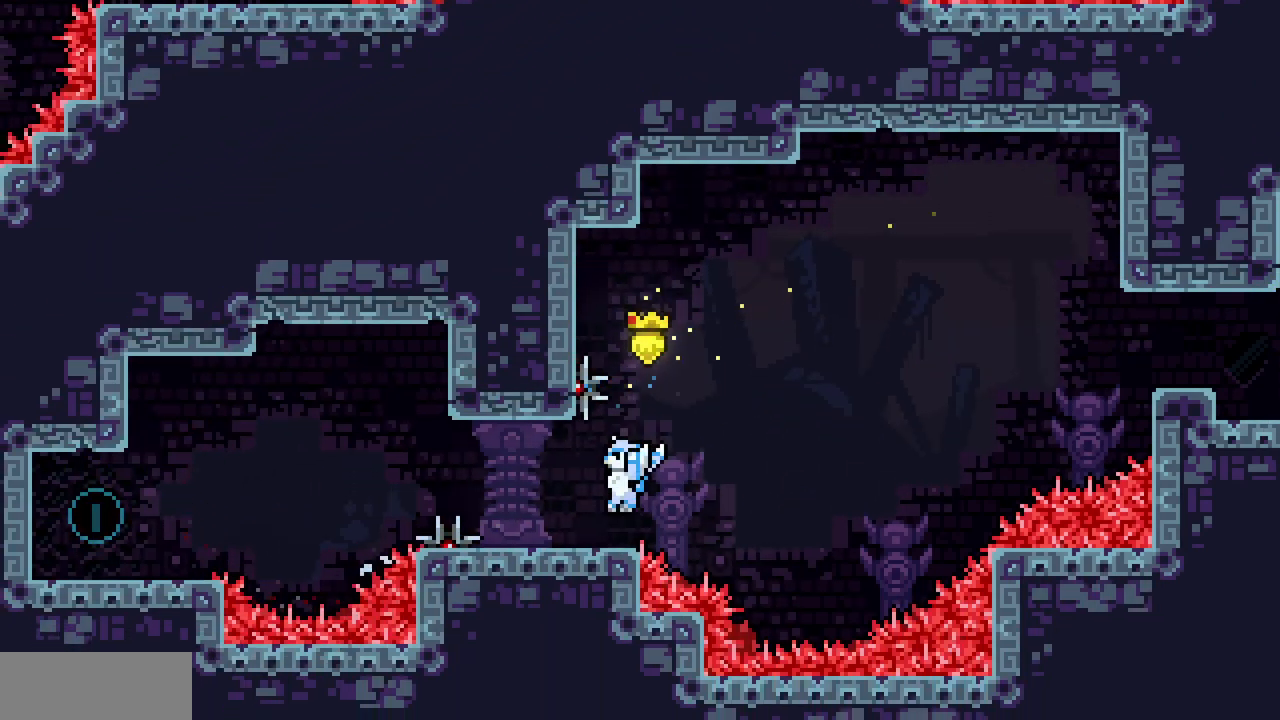
{"keys": ["left"], "events": [[33, "left", "up"], [317, "left", "down"], [333, "z", "down"], [467, "z", "up"]]}
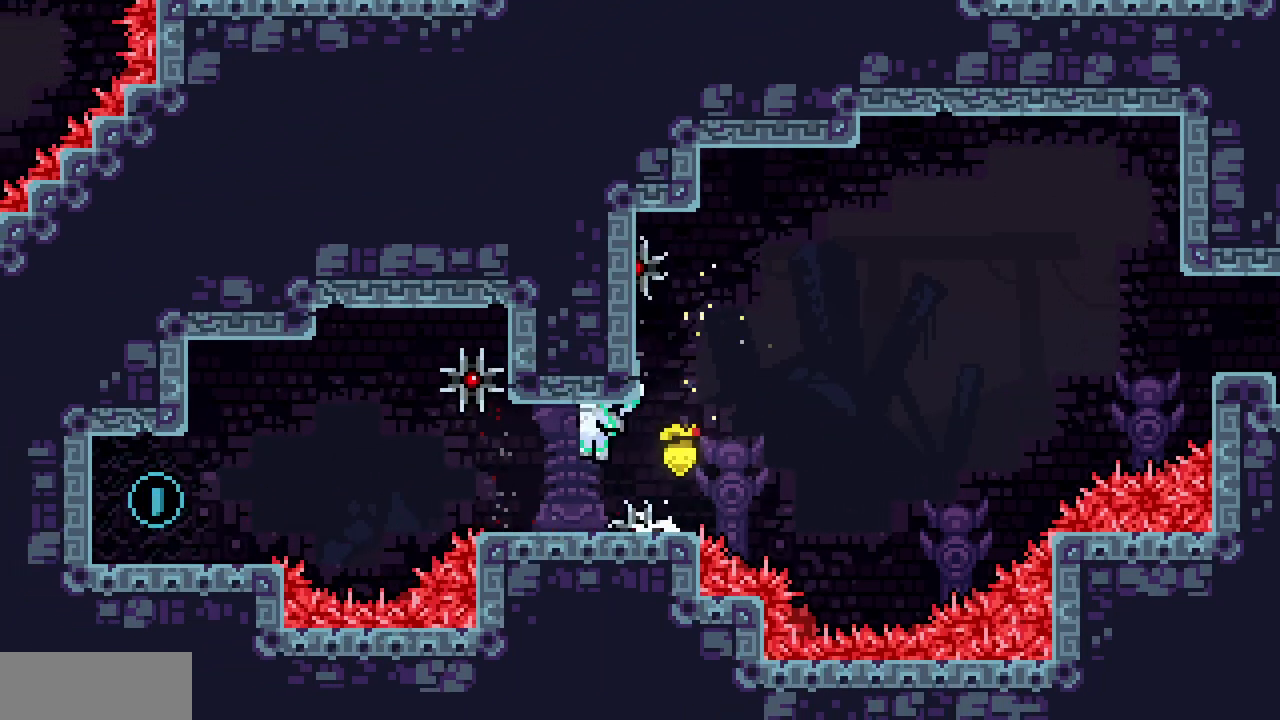
{"keys": ["left", "z"], "events": [[83, "left", "up"], [317, "left", "down"], [367, "z", "down"]]}
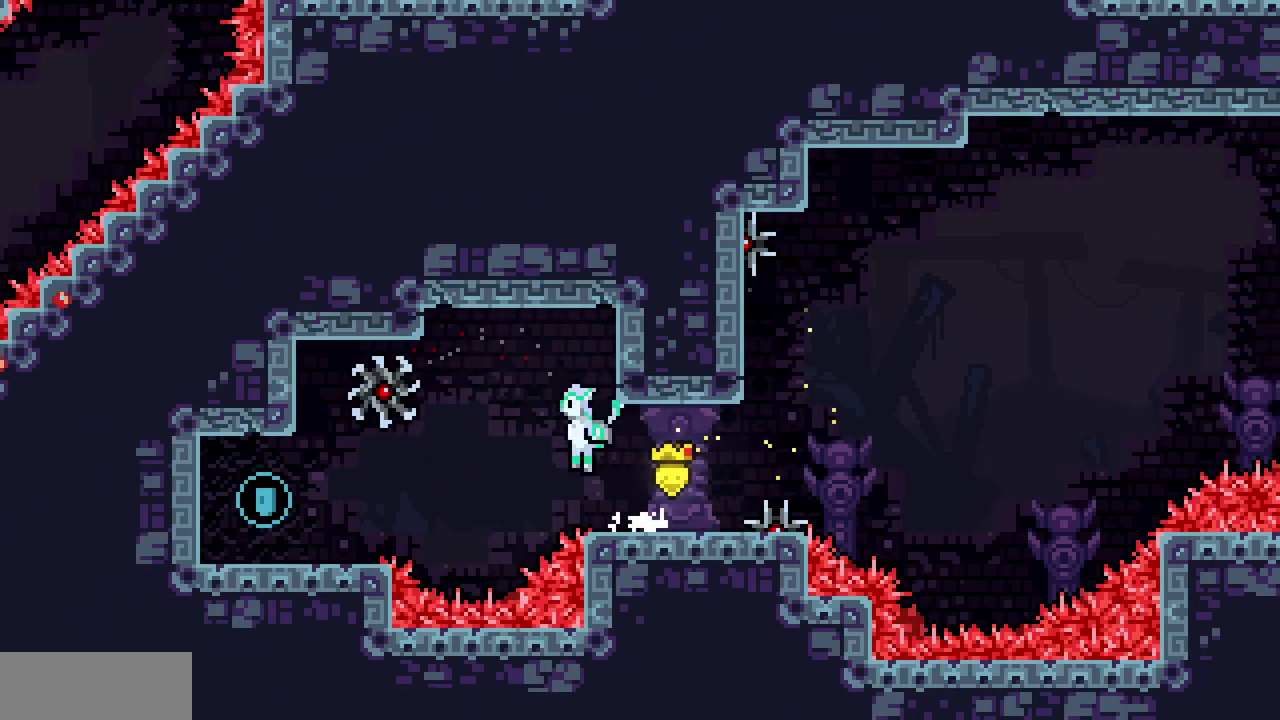
{"keys": [], "events": [[150, "z", "up"], [167, "c", "down"], [333, "c", "up"], [383, "left", "up"]]}
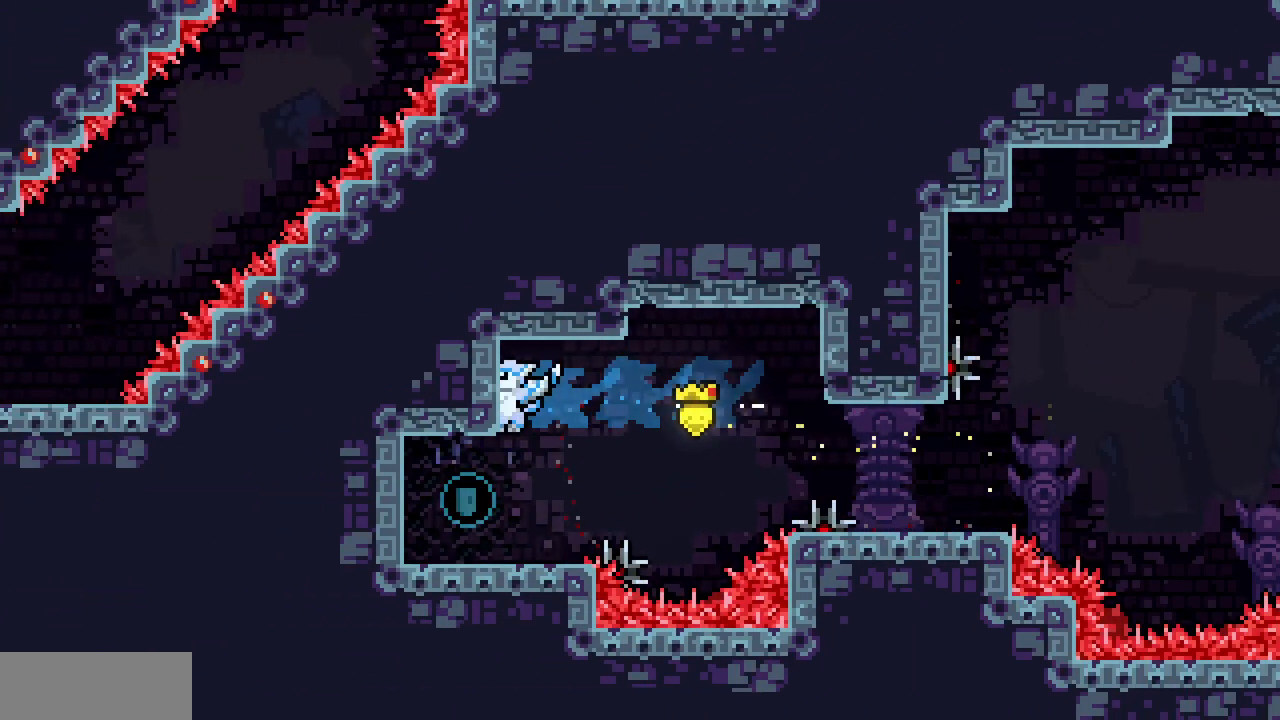
{"keys": [], "events": [[167, "left", "down"], [367, "left", "up"]]}
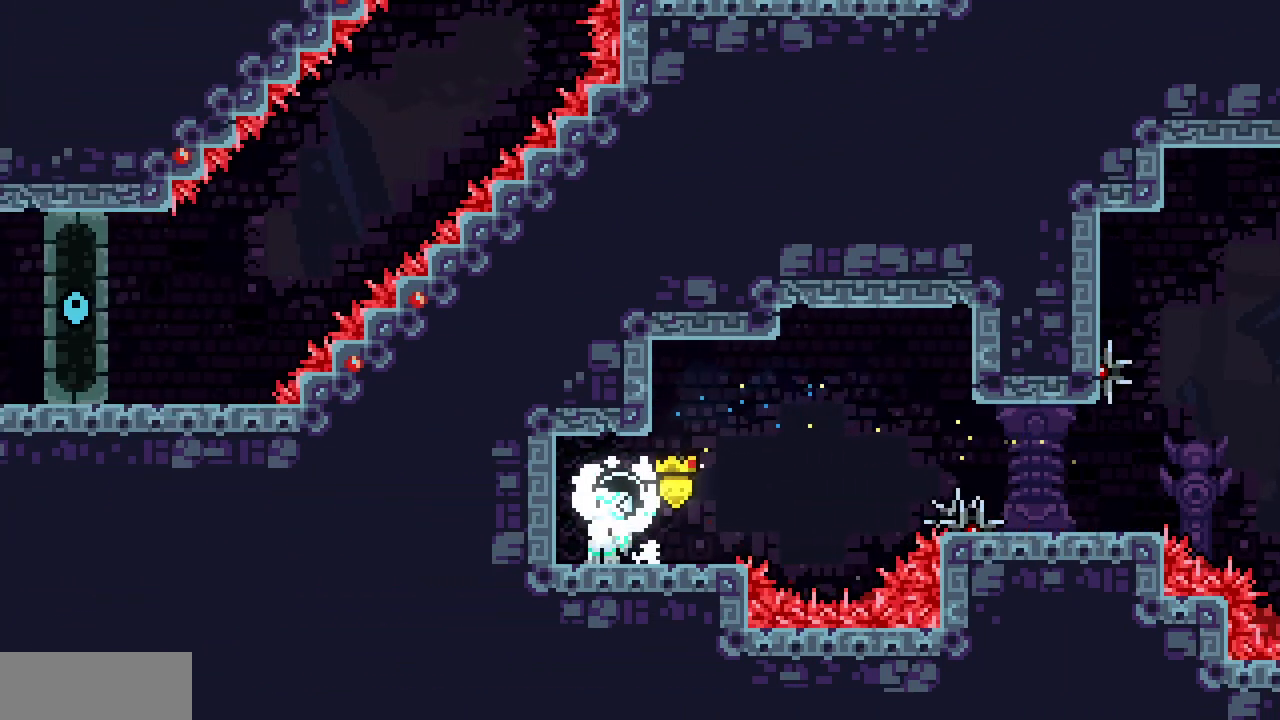
{"keys": [], "events": [[150, "right", "down"], [200, "c", "down"], [300, "c", "up"], [383, "z", "down"], [467, "right", "up"], [500, "z", "up"]]}
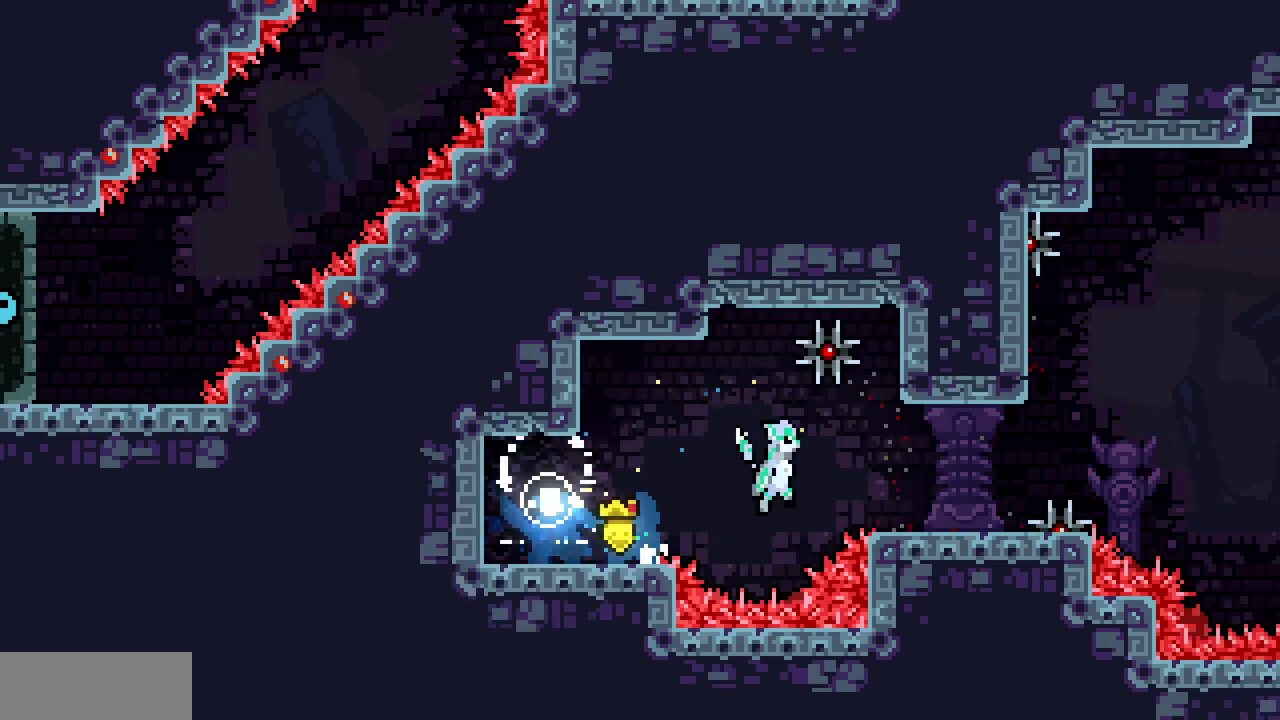
{"keys": [], "events": []}
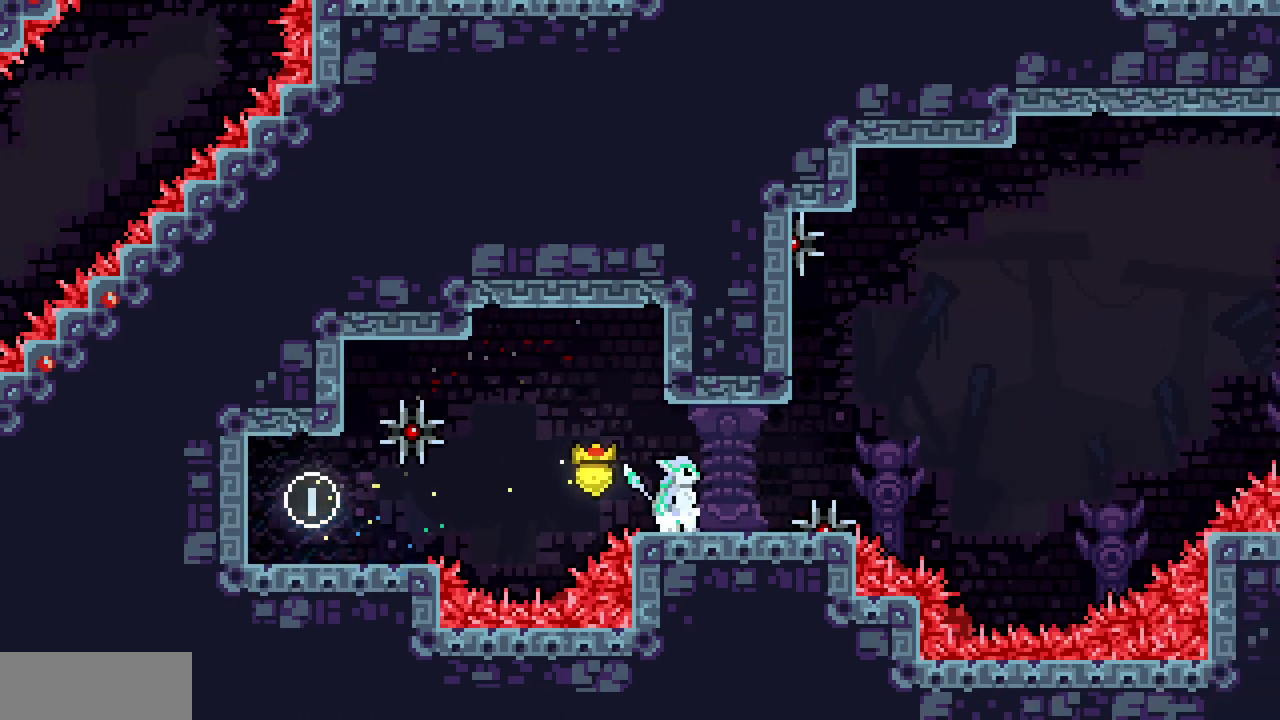
{"keys": [], "events": [[50, "right", "down"], [117, "z", "down"], [233, "z", "up"], [300, "right", "up"]]}
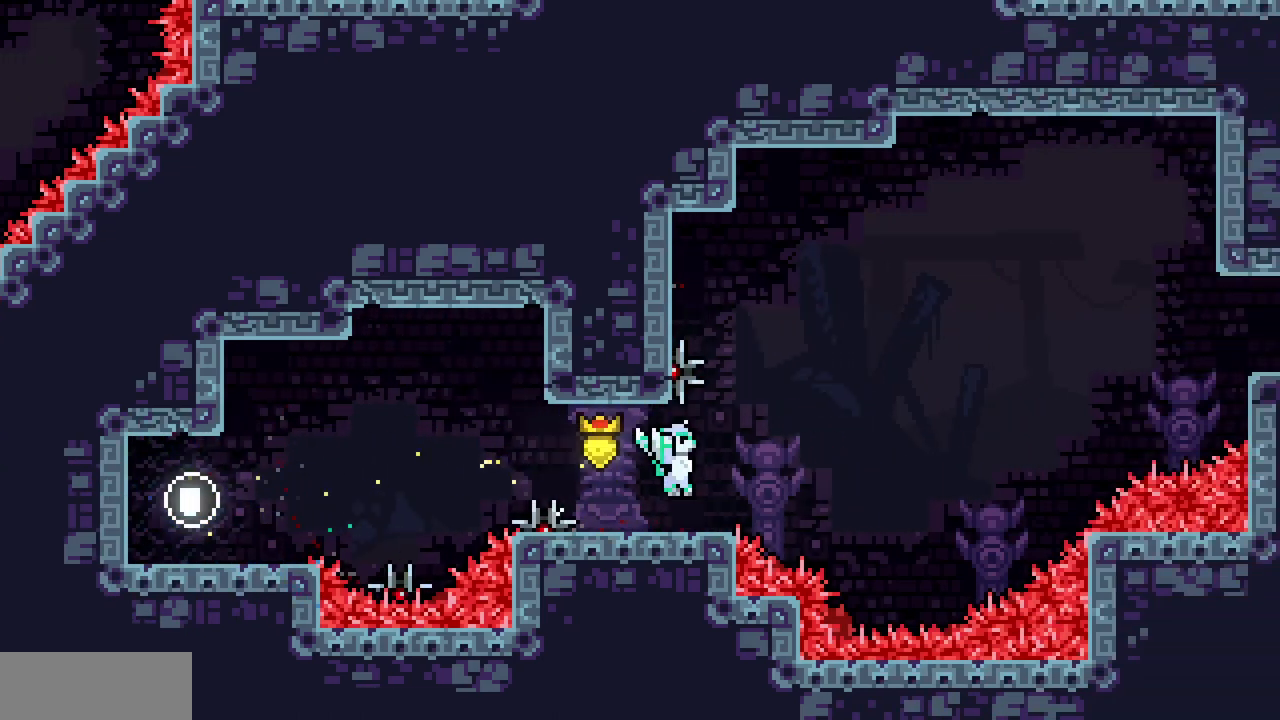
{"keys": ["right", "z"], "events": [[67, "left", "down"], [233, "left", "up"], [233, "right", "down"], [267, "c", "down"], [400, "c", "up"], [500, "z", "down"]]}
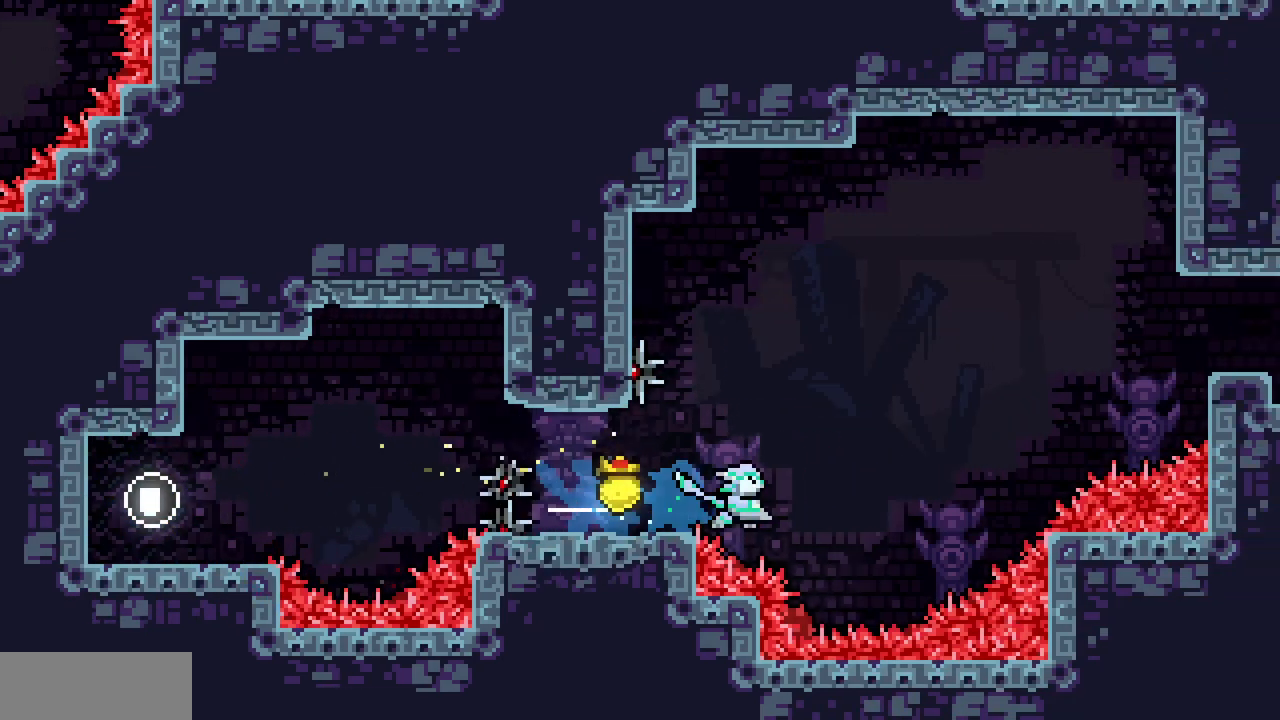
{"keys": ["c", "right", "up"], "events": [[300, "up", "down"], [400, "z", "up"], [417, "c", "down"]]}
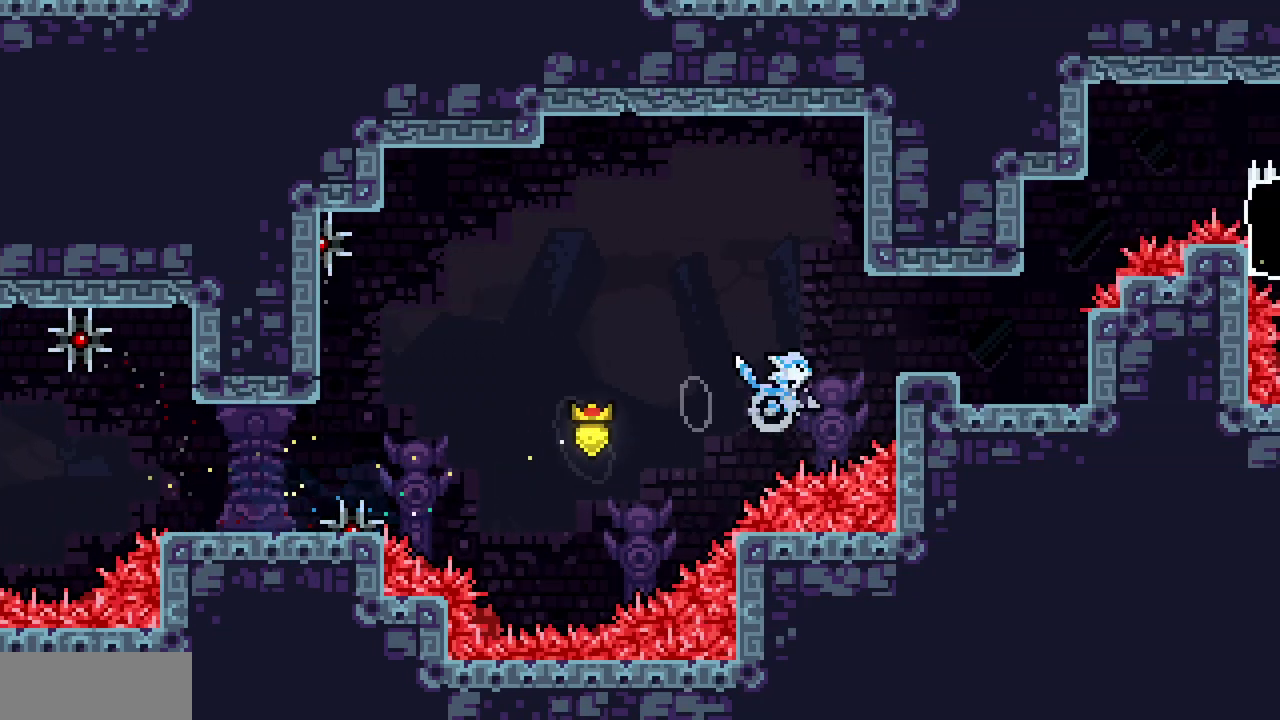
{"keys": ["right"], "events": [[67, "c", "up"], [117, "up", "up"]]}
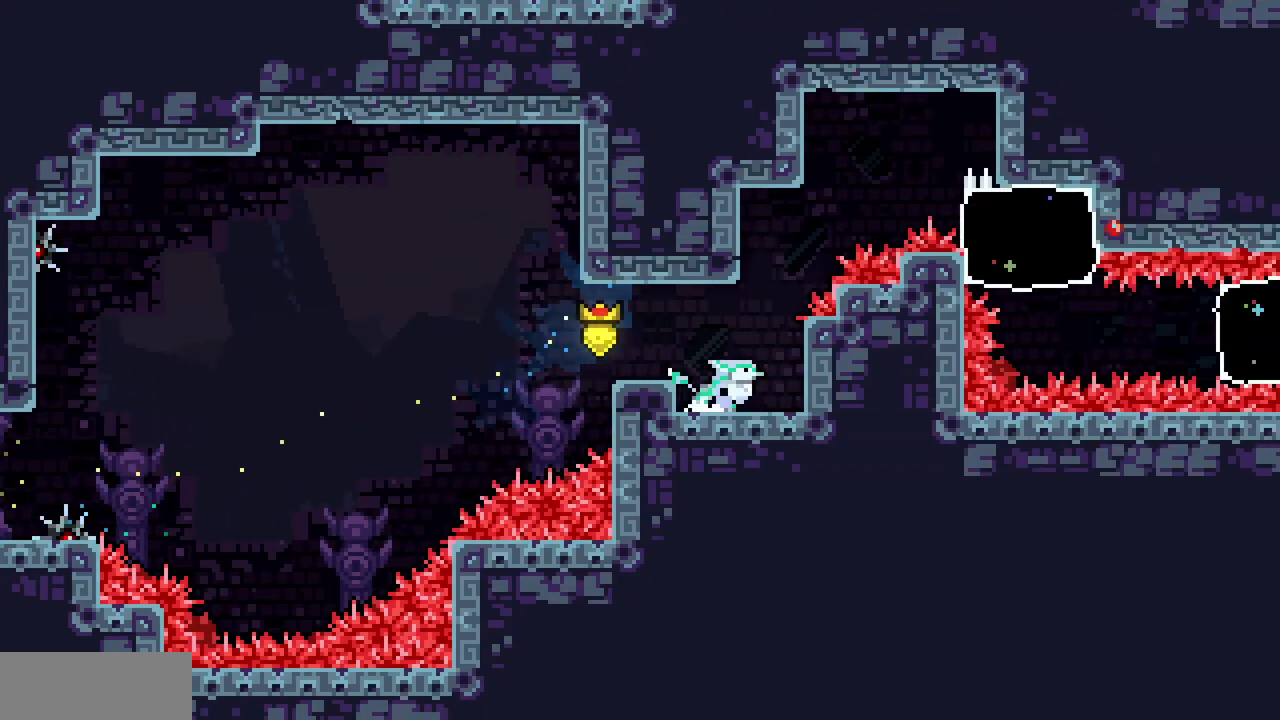
{"keys": ["left", "x", "z"], "events": [[67, "right", "up"], [150, "x", "down"], [150, "z", "down"], [300, "left", "down"]]}
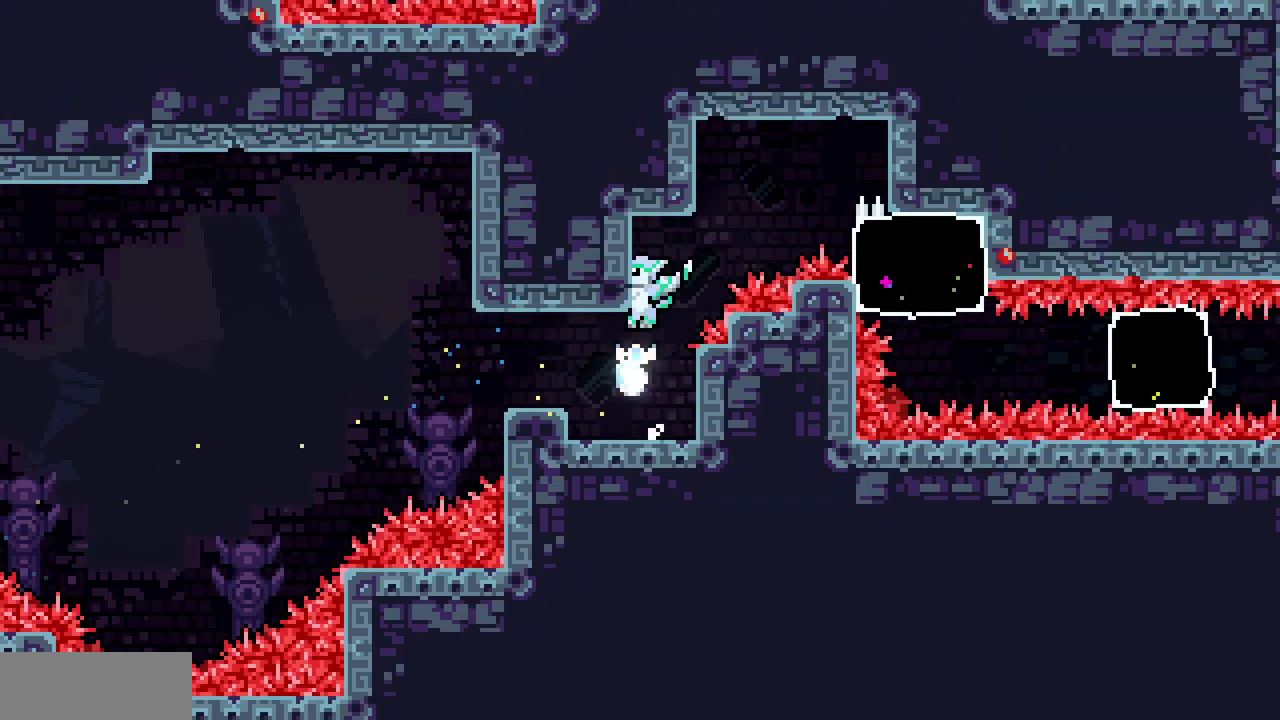
{"keys": ["right", "x", "z"]}
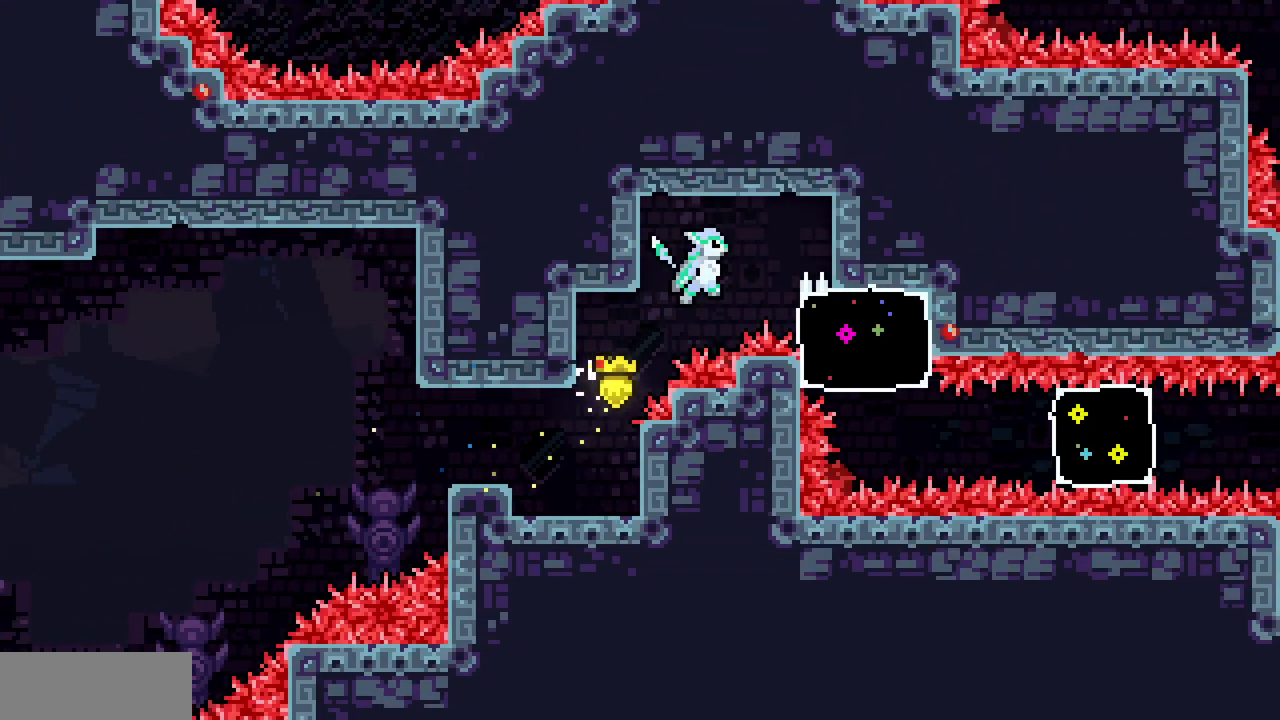
{"keys": ["x"], "events": [[300, "z", "up"], [317, "up", "down"], [350, "right", "up"], [500, "up", "up"]]}
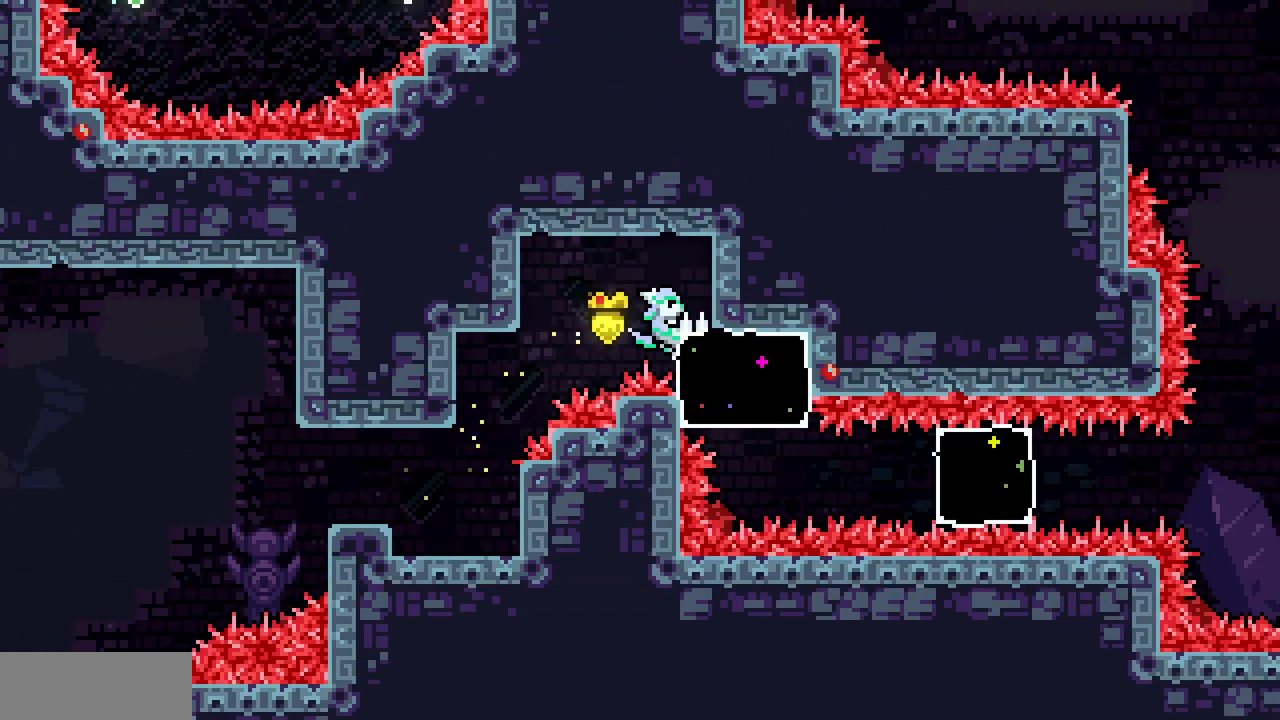
{"keys": ["c", "right"], "events": [[83, "down", "down"], [83, "right", "down"], [117, "c", "down"], [267, "down", "up"], [300, "c", "up"], [300, "x", "up"], [433, "c", "down"]]}
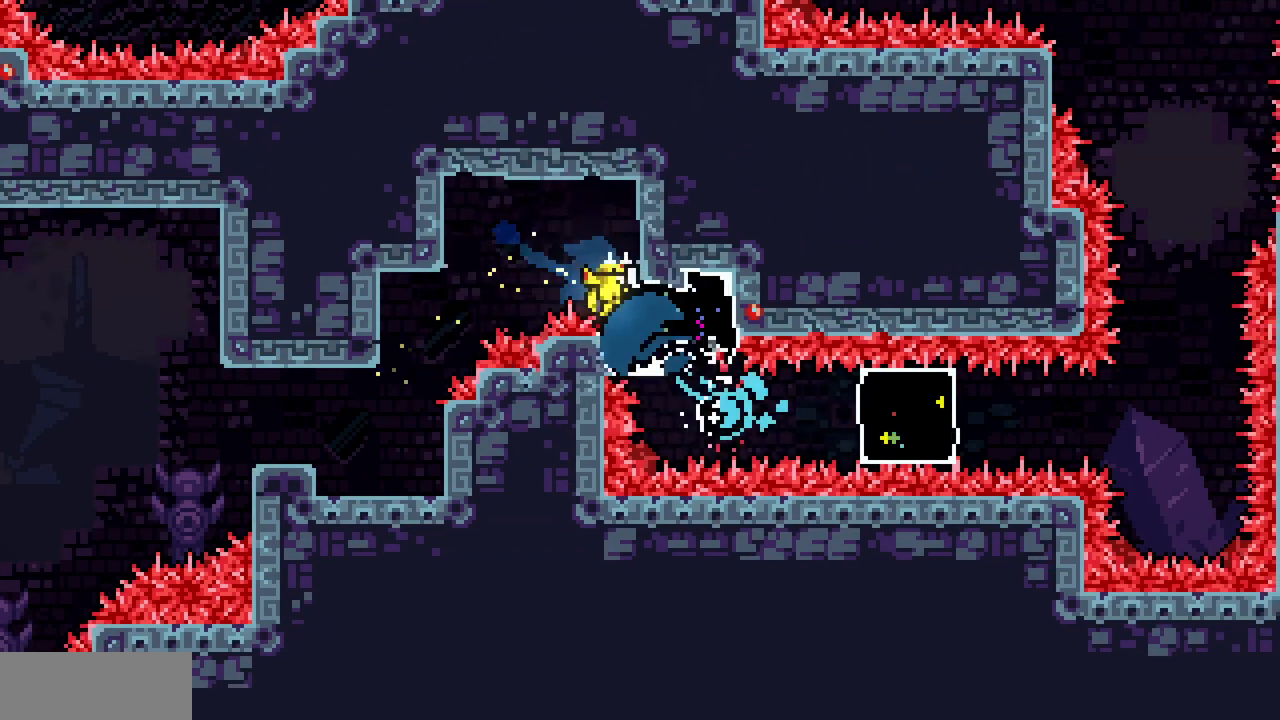
{"keys": ["down", "x"], "events": [[33, "c", "up"], [83, "x", "down"], [100, "left", "down"], [100, "right", "up"], [450, "left", "up"], [500, "down", "down"]]}
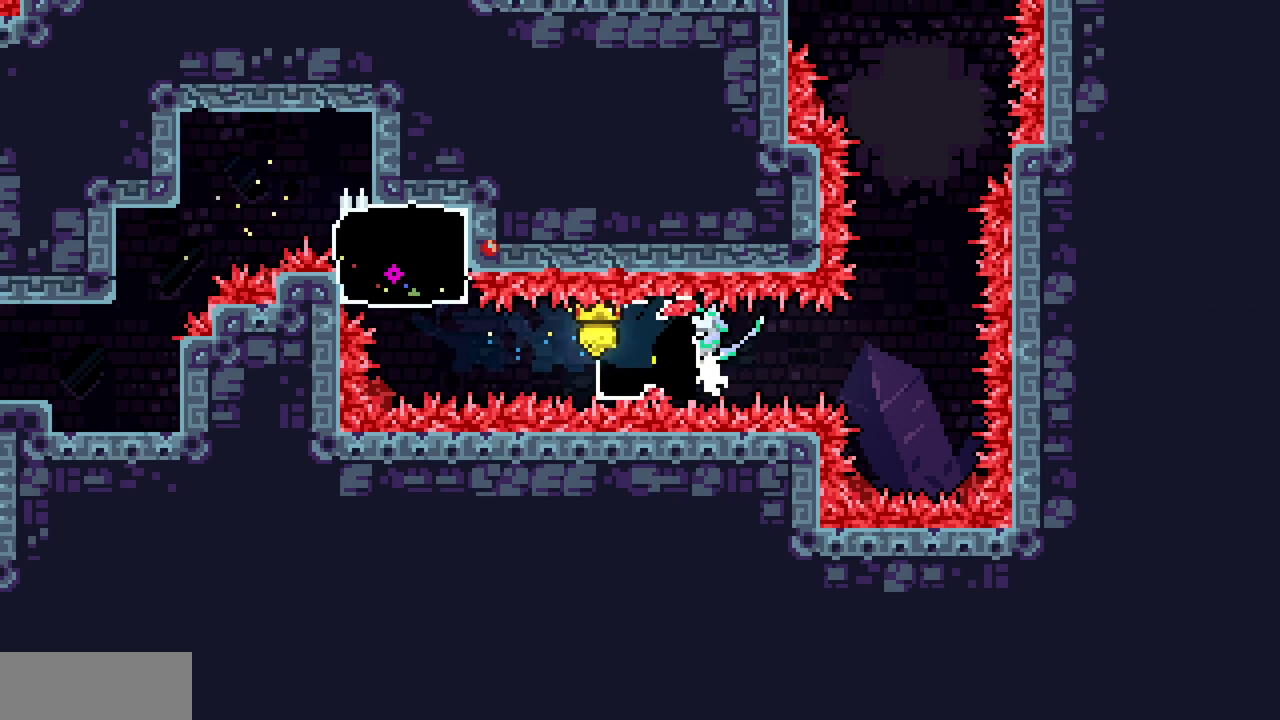
{"keys": ["right", "x"], "events": [[117, "down", "up"], [300, "left", "down"], [333, "c", "down"], [483, "c", "up"], [483, "left", "up"], [483, "right", "down"]]}
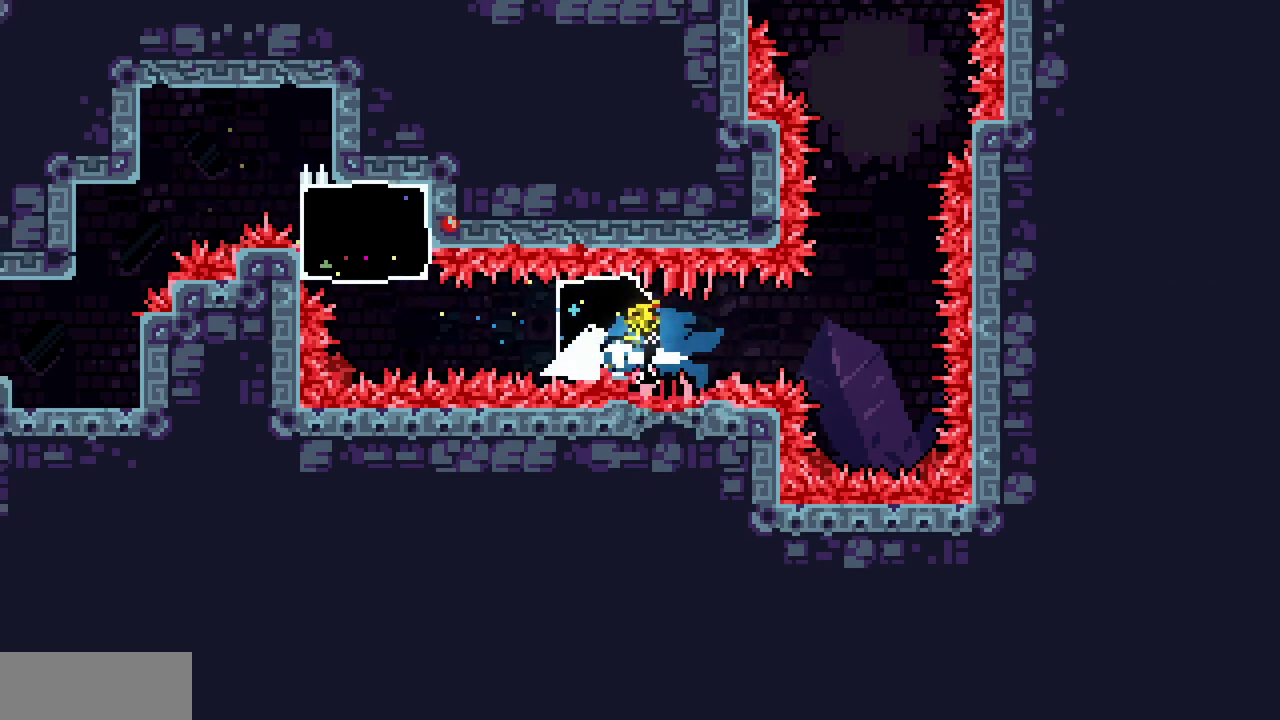
{"keys": ["x"], "events": [[250, "right", "up"]]}